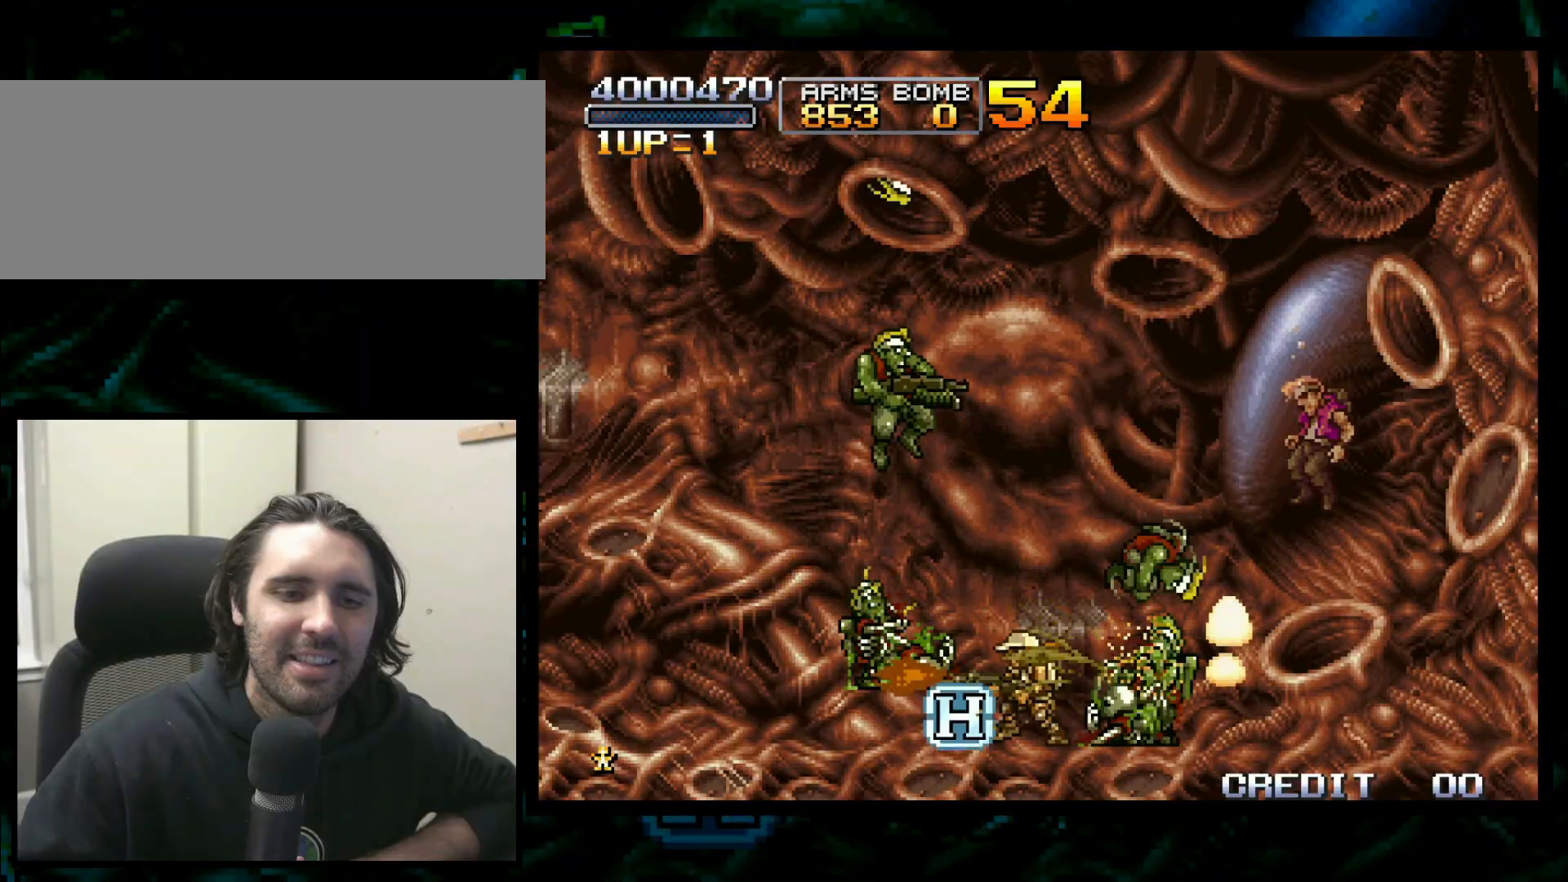
Gameplay with a controller (arcade stick); each line is a JSON object with the inputs held at the frame after it. "button_events" lists button changes between this image and that frame as [ms after this image, input, new state], when the widget could be followed in between (sticks are given only as held states). Not read: L3 R3.
{"buttons": [], "left_stick": "left", "button_events": []}
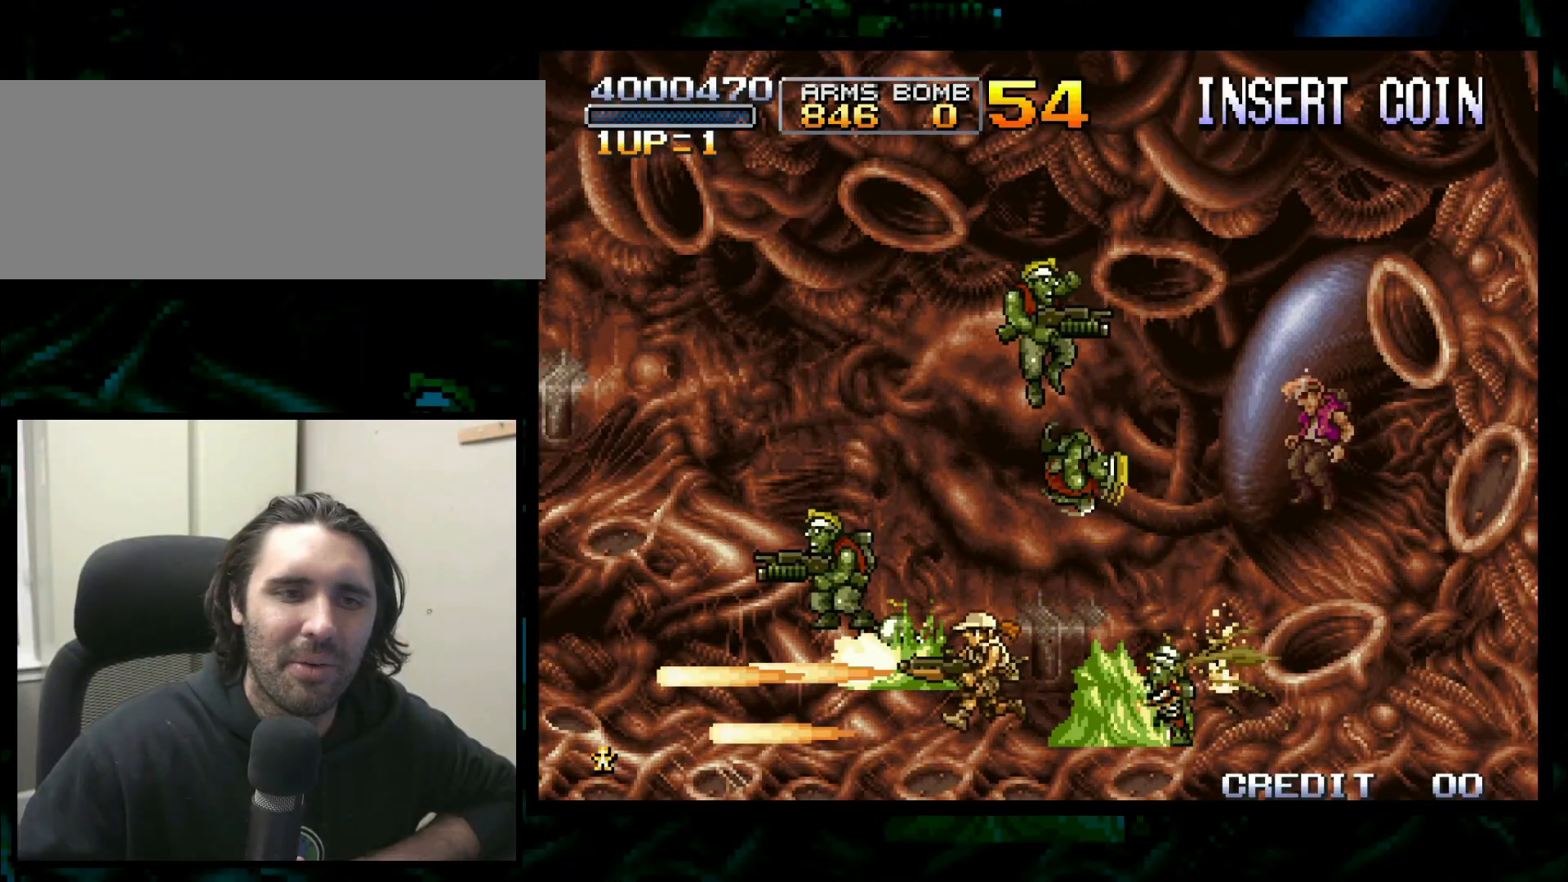
{"buttons": ["CROSS"], "left_stick": "left", "button_events": [[167, "CROSS", "down"]]}
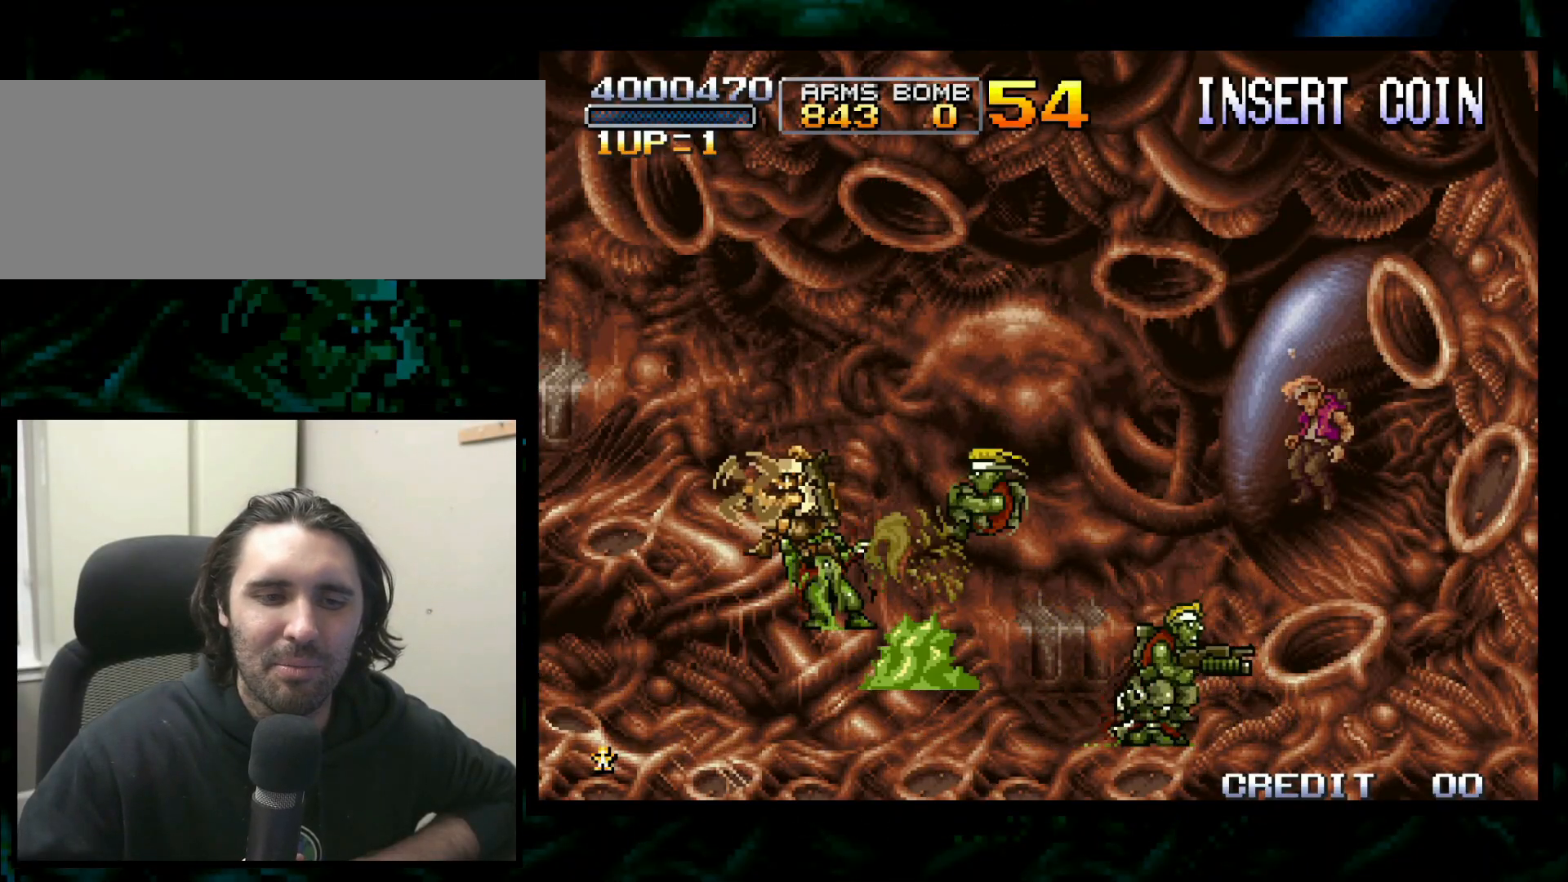
{"buttons": ["CROSS"], "left_stick": "left", "button_events": [[100, "CROSS", "up"], [233, "CROSS", "down"]]}
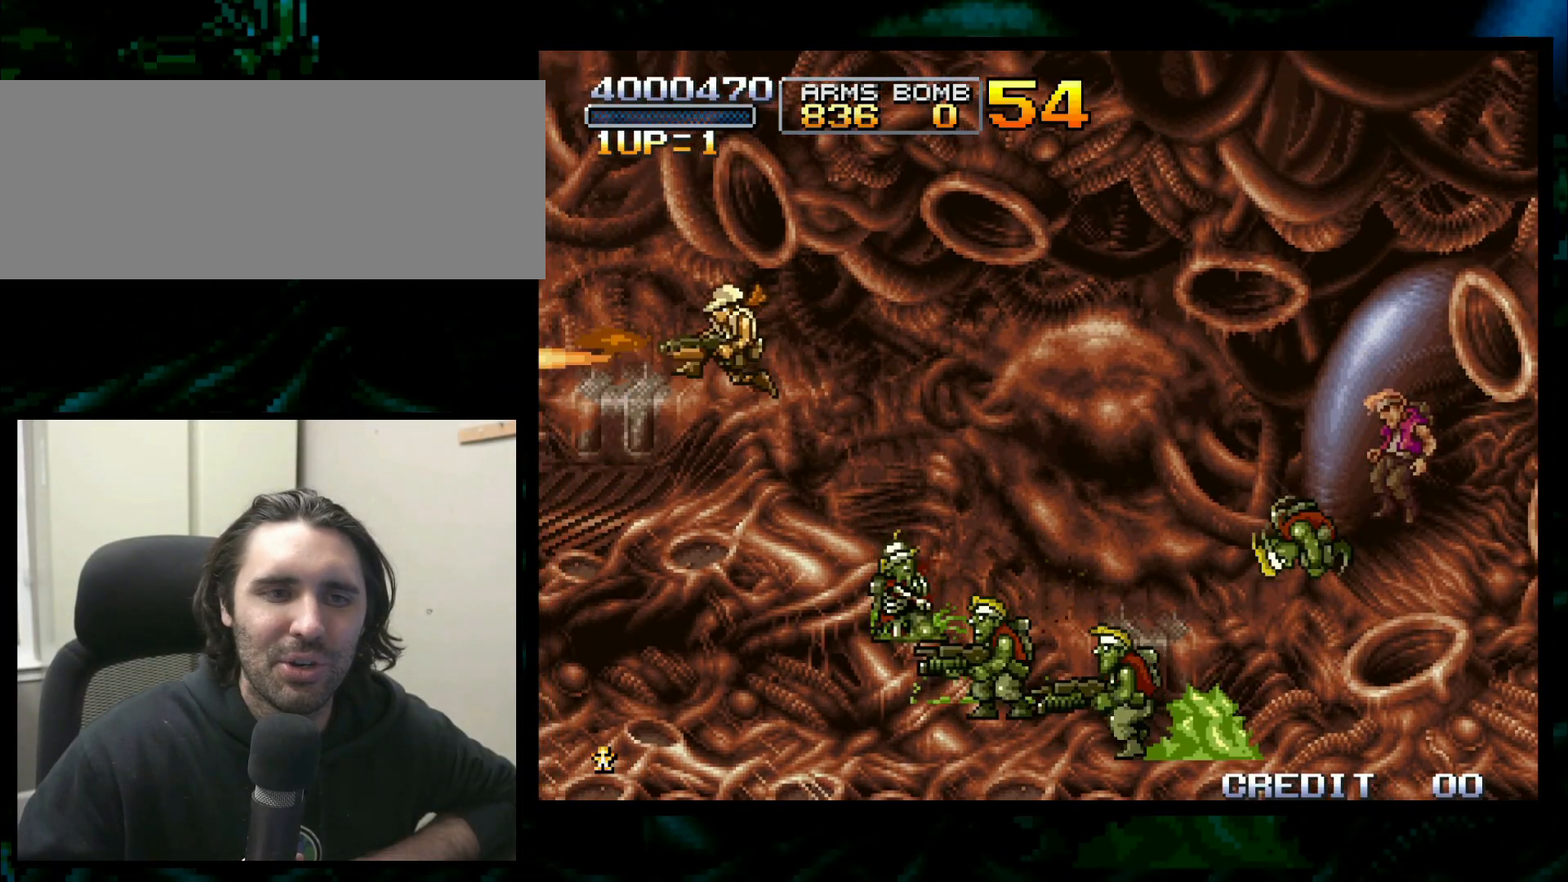
{"buttons": [], "left_stick": "left", "button_events": [[50, "CROSS", "up"]]}